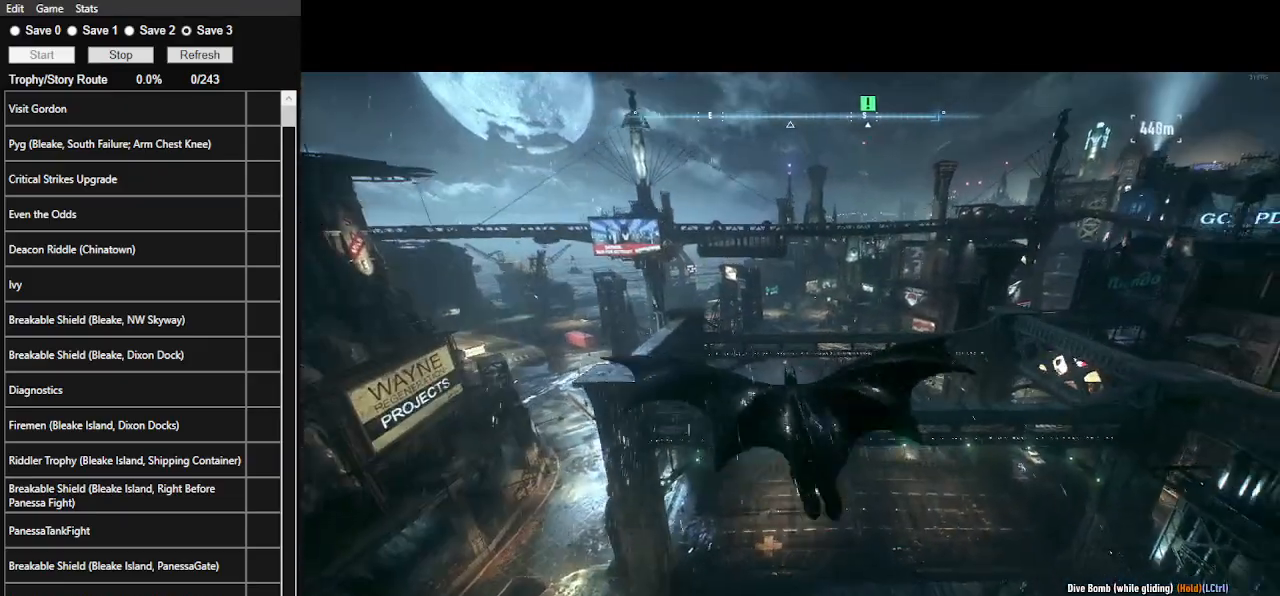
Gameplay with keyboard and mouse; each line is a JSON object with the keys and mouse buttons held at the frame after it. "events" lists presses ("down") and releases ("up") of ".", "/", "0", "1", "2", "3", "4", "5", "6", "7", "8", "9", "a", "alt_l", "alt_r", "b", "backslash", "backspace", "c", "caps_lock", "comma", "ctrl_l", "ctrl_r", "d", "e", "equals", "f", "g", "h", "i", "j", "k", "l", "lbracket", "m", "minus", "n", "o", "p", "q", "quote", "r", "rbracket", "return", "s", "semicolon", "shift_l", "shift_r", "space", "super", "t", "tab", "tilde", "u", "v", "w", "x", "y", "z", "mouse_left", "mouse_wheel" and "mouse_right" between this image and that frame as [ms after this image, input, new state], when the widget could be followed in between. "mouse_left", "mouse_wheel", "mouse_right" = the "left", "wheel", "right" buttons of the "mouse" list. No other keys are recorded. "wheel" means that the mouse wheel is clicked or scrolled. Not read: mouse_move.
{"keys": ["space"], "mouse": [], "events": []}
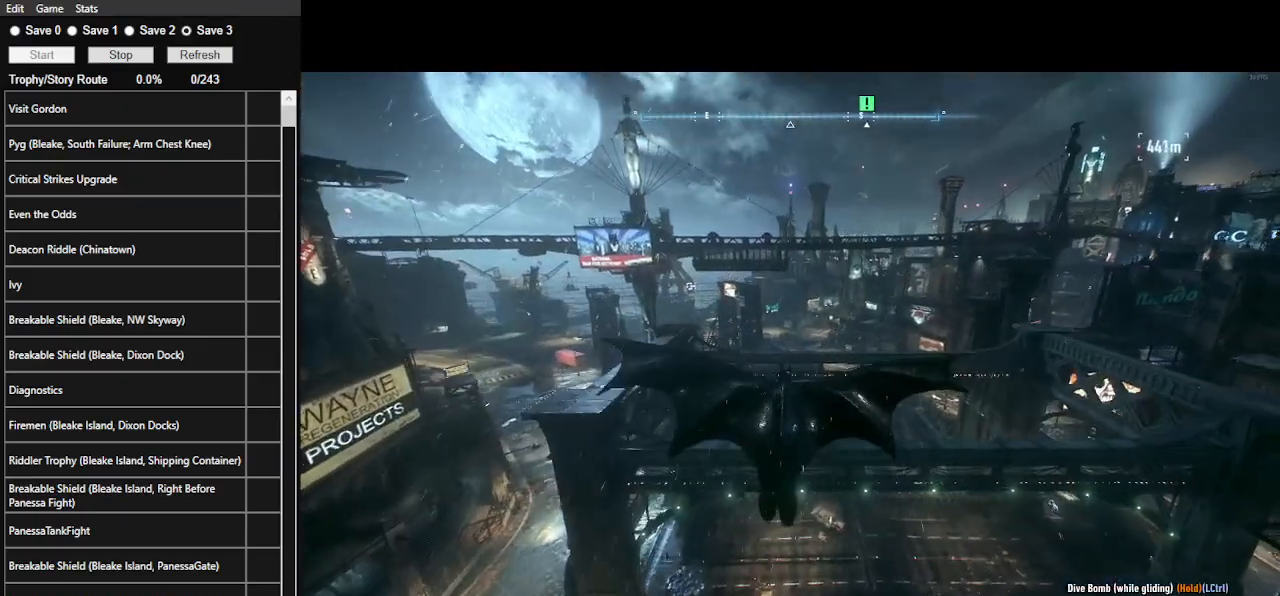
{"keys": ["space"], "mouse": [], "events": []}
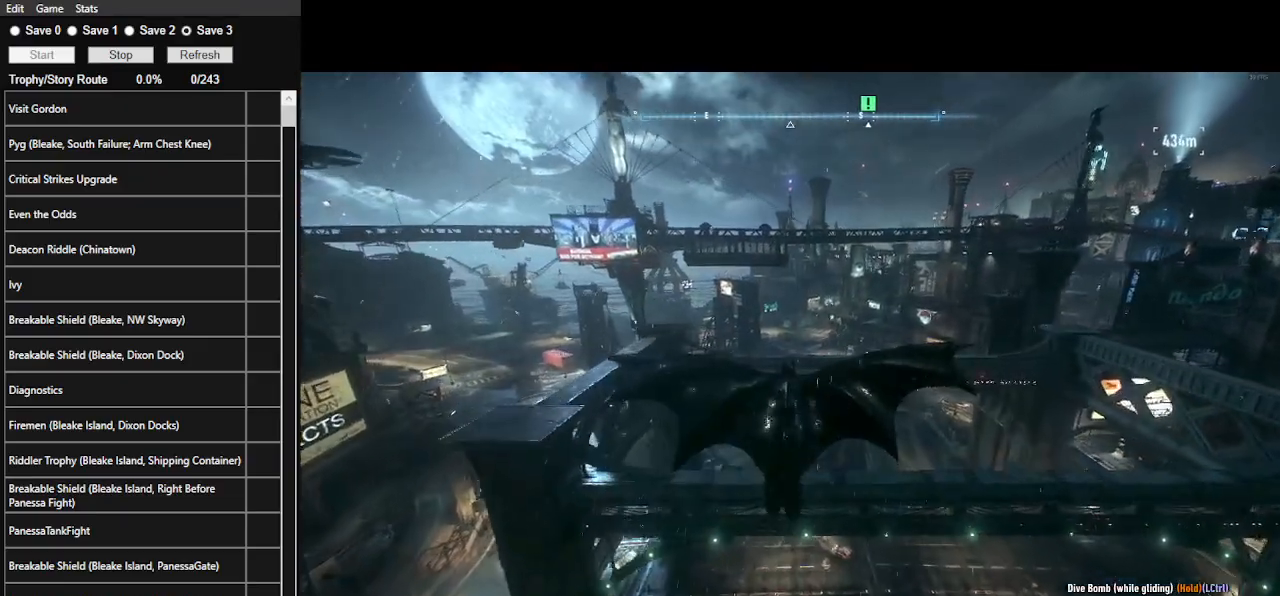
{"keys": ["space"], "mouse": [], "events": []}
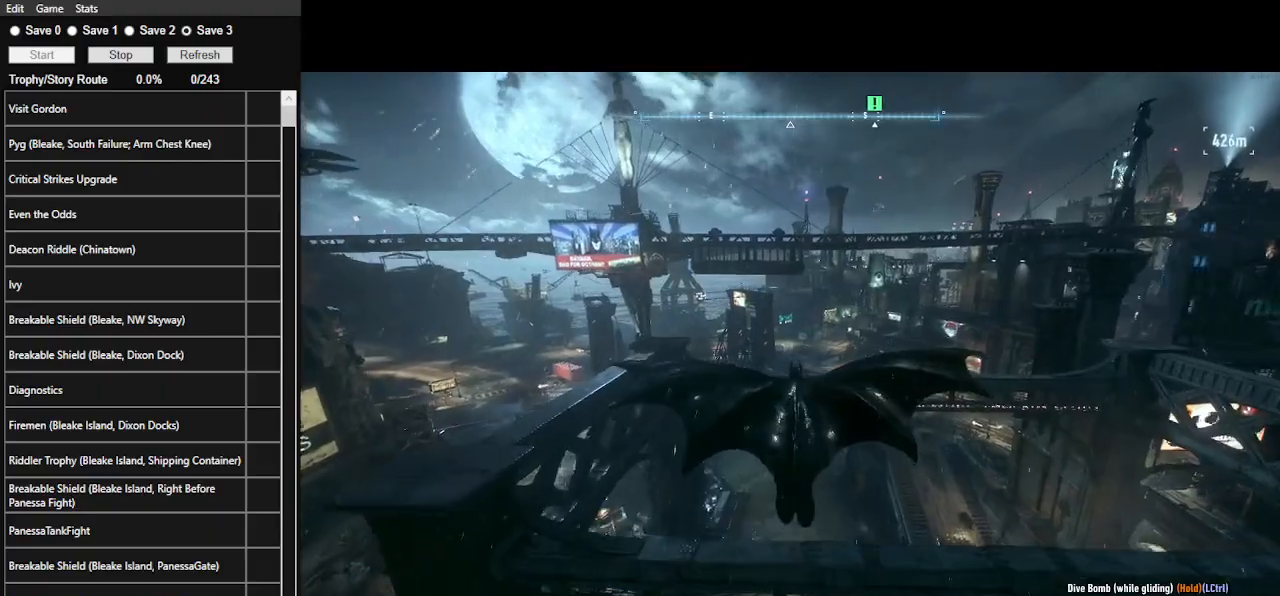
{"keys": ["space"], "mouse": [], "events": []}
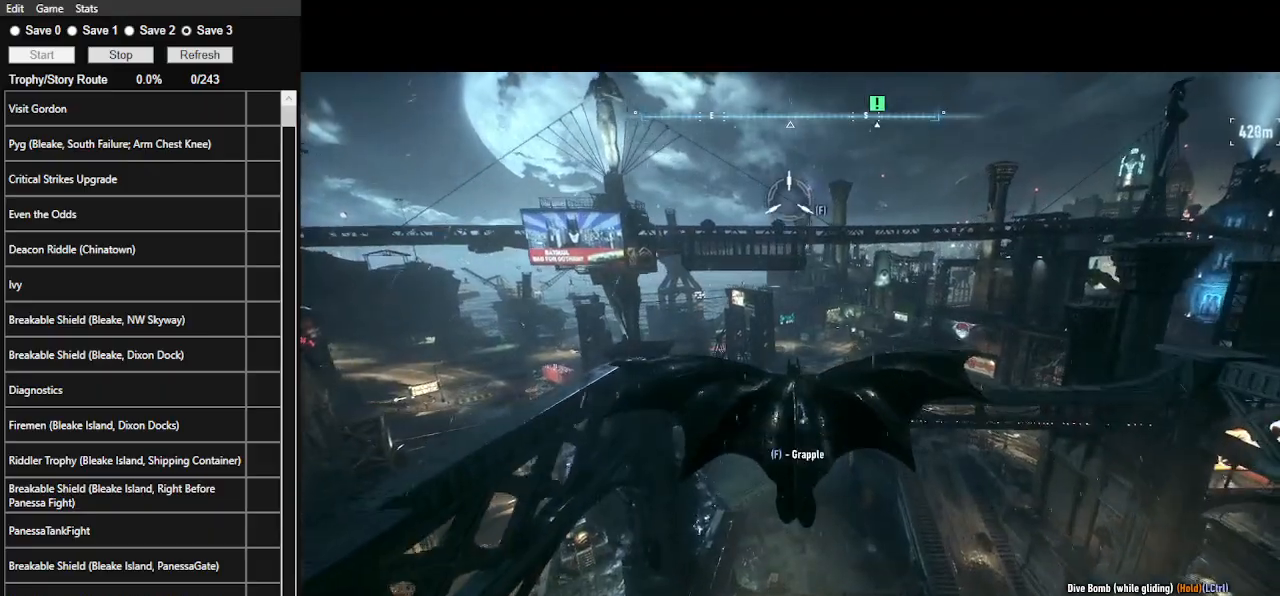
{"keys": ["space"], "mouse": [], "events": [[367, "f", "down"], [500, "f", "up"]]}
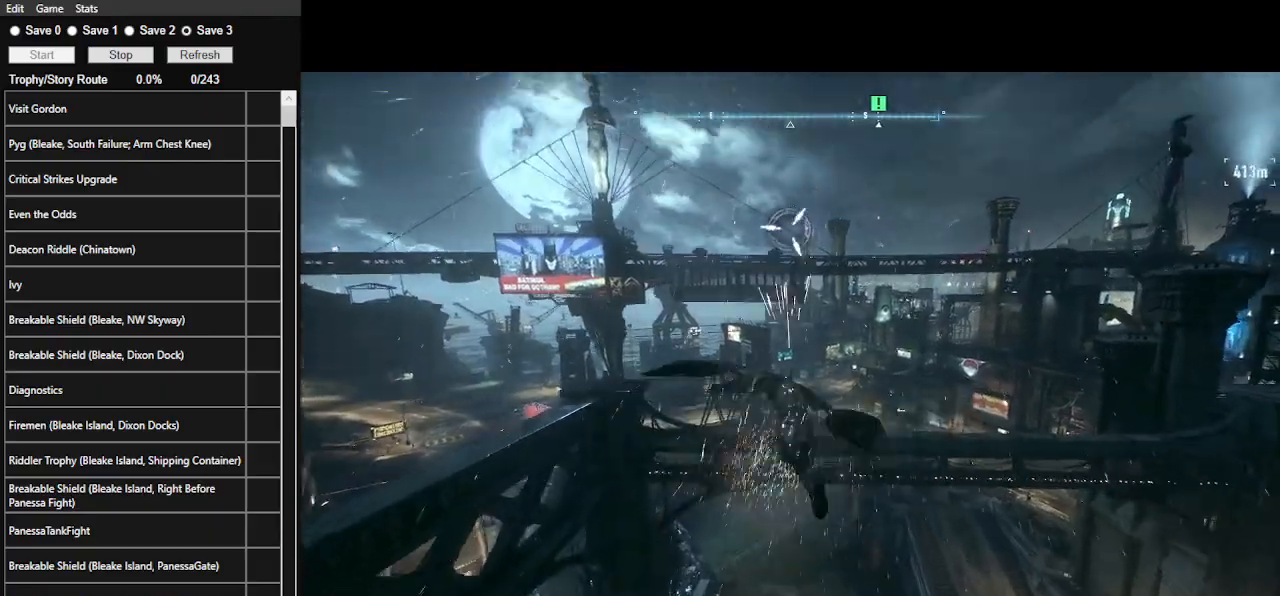
{"keys": ["space"], "mouse": [], "events": []}
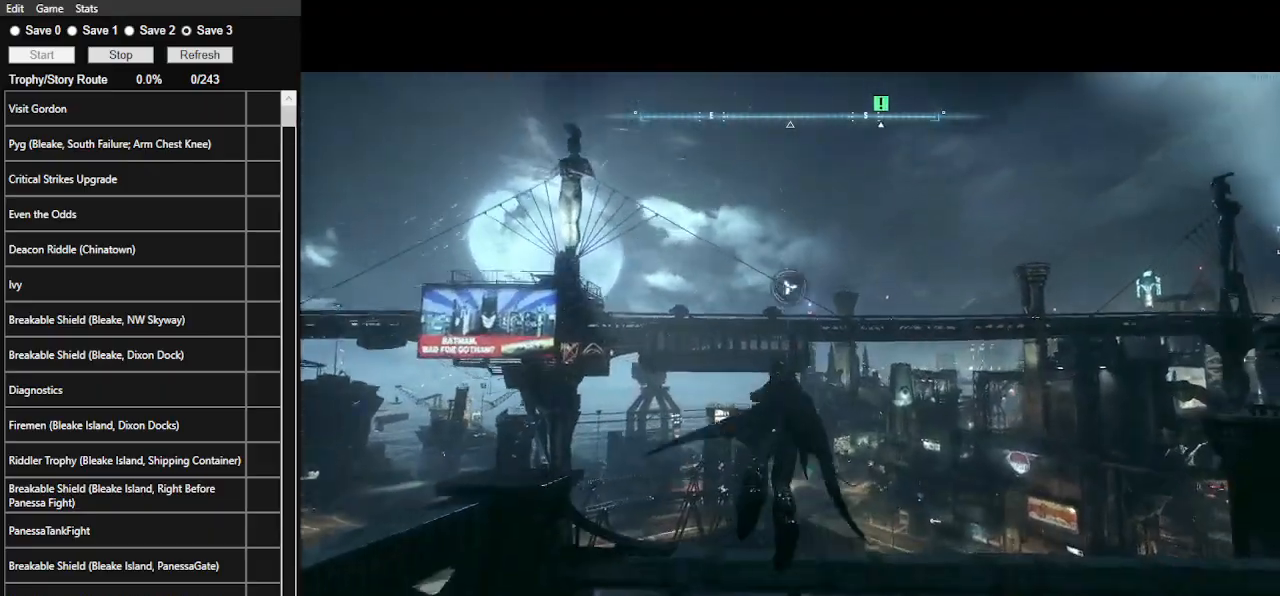
{"keys": ["space"], "mouse": [], "events": []}
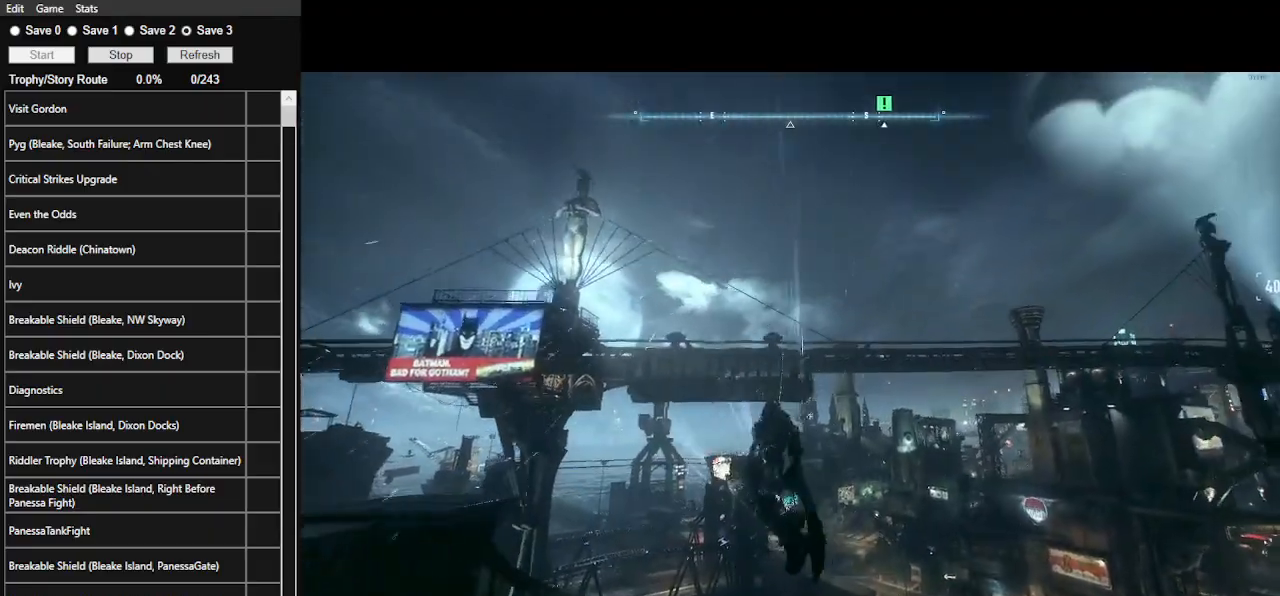
{"keys": ["space"], "mouse": [], "events": []}
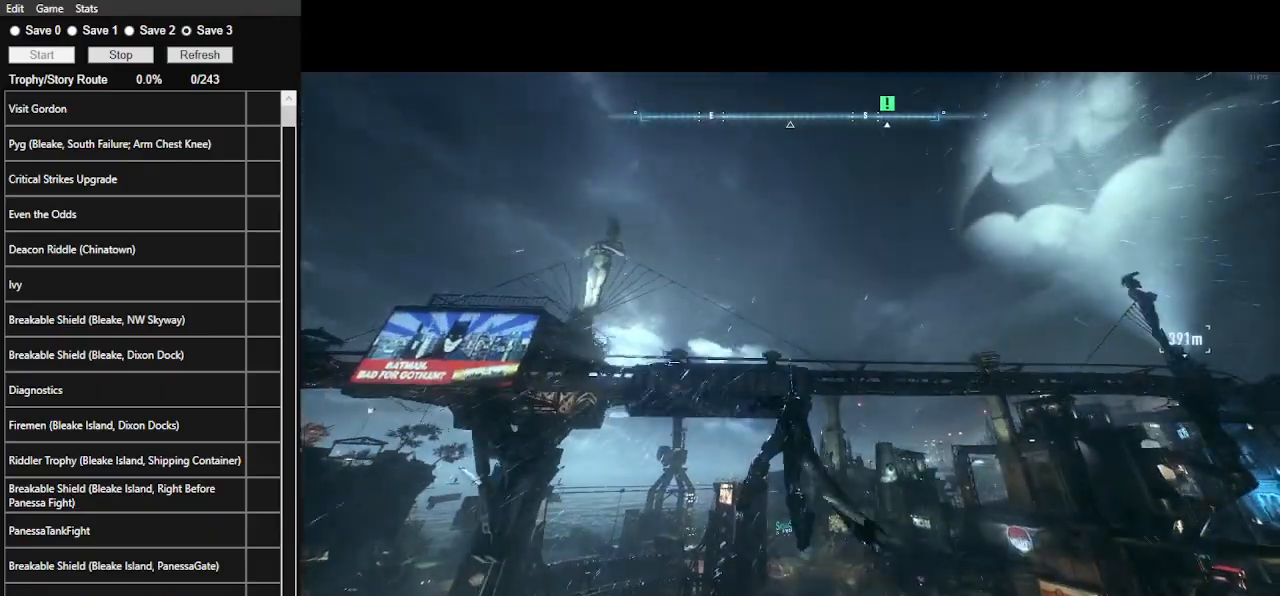
{"keys": ["space"], "mouse": [], "events": [[333, "mouse_wheel", "down"], [433, "mouse_wheel", "up"]]}
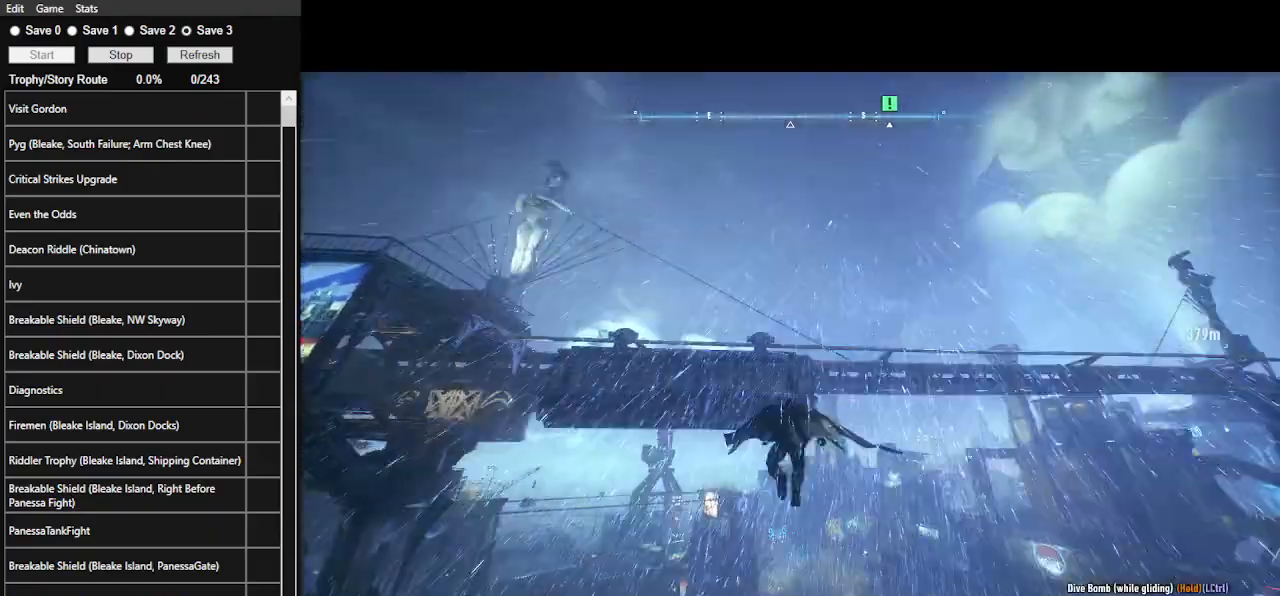
{"keys": ["space"], "mouse": [], "events": []}
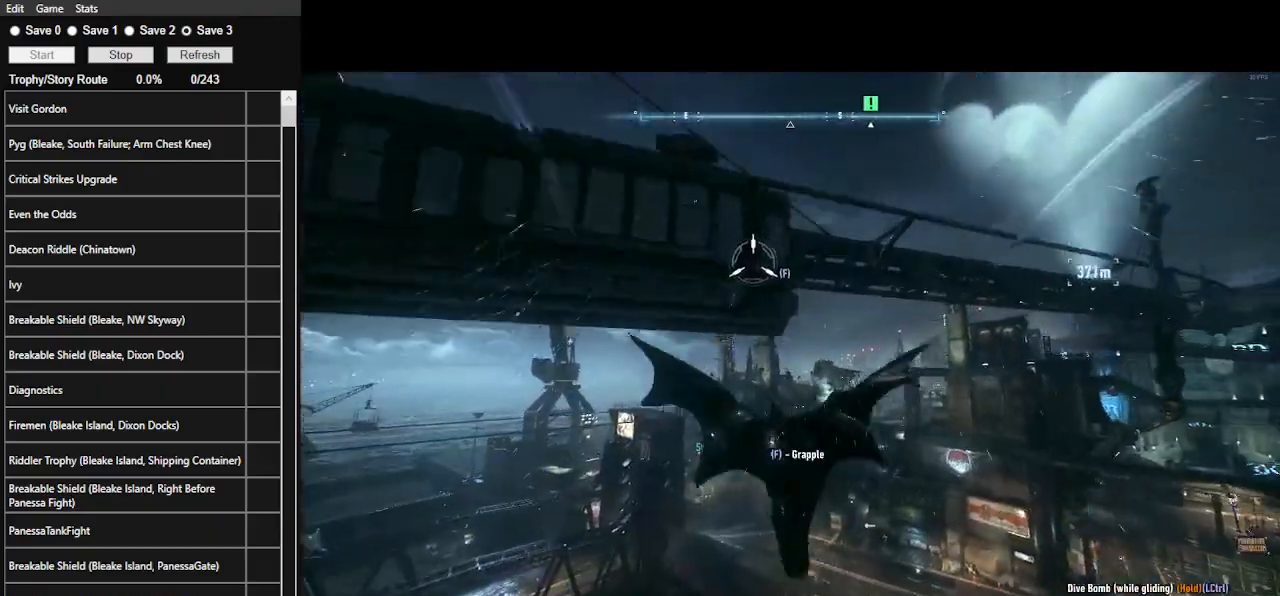
{"keys": ["space"], "mouse": [], "events": []}
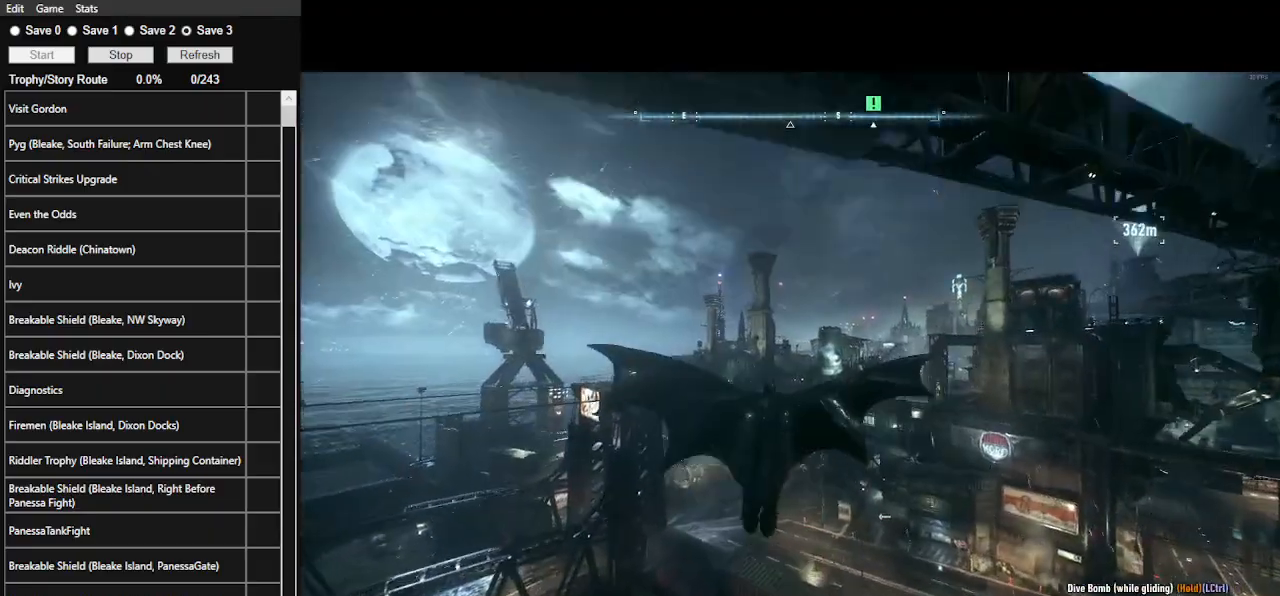
{"keys": ["space"], "mouse": [], "events": []}
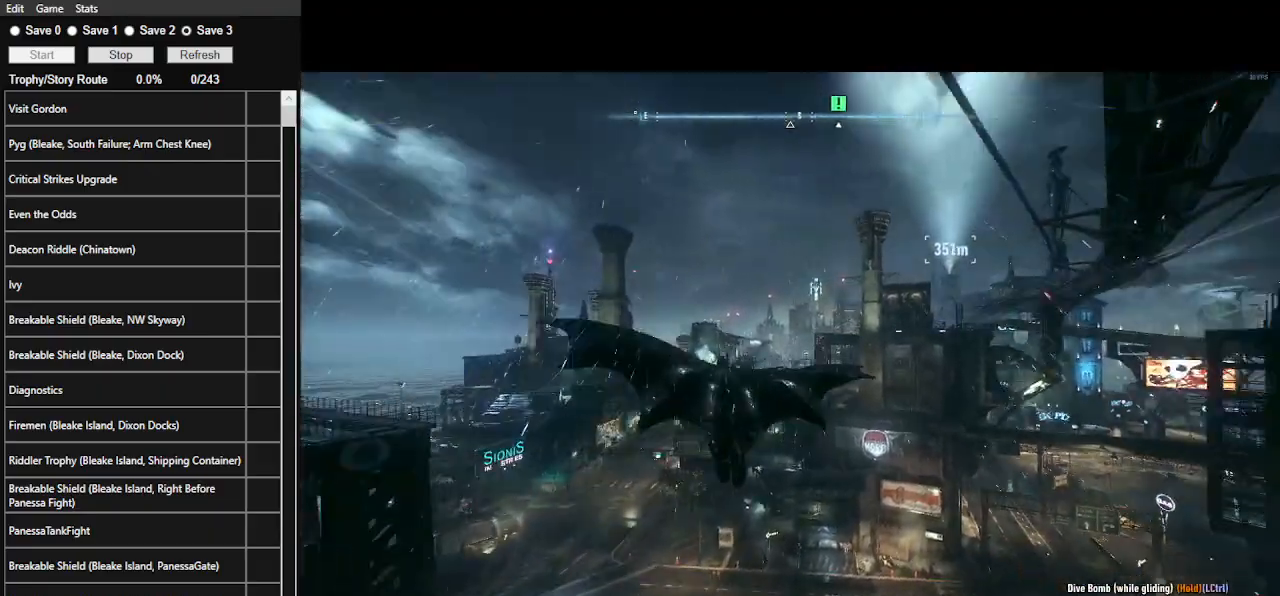
{"keys": ["space"], "mouse": [], "events": []}
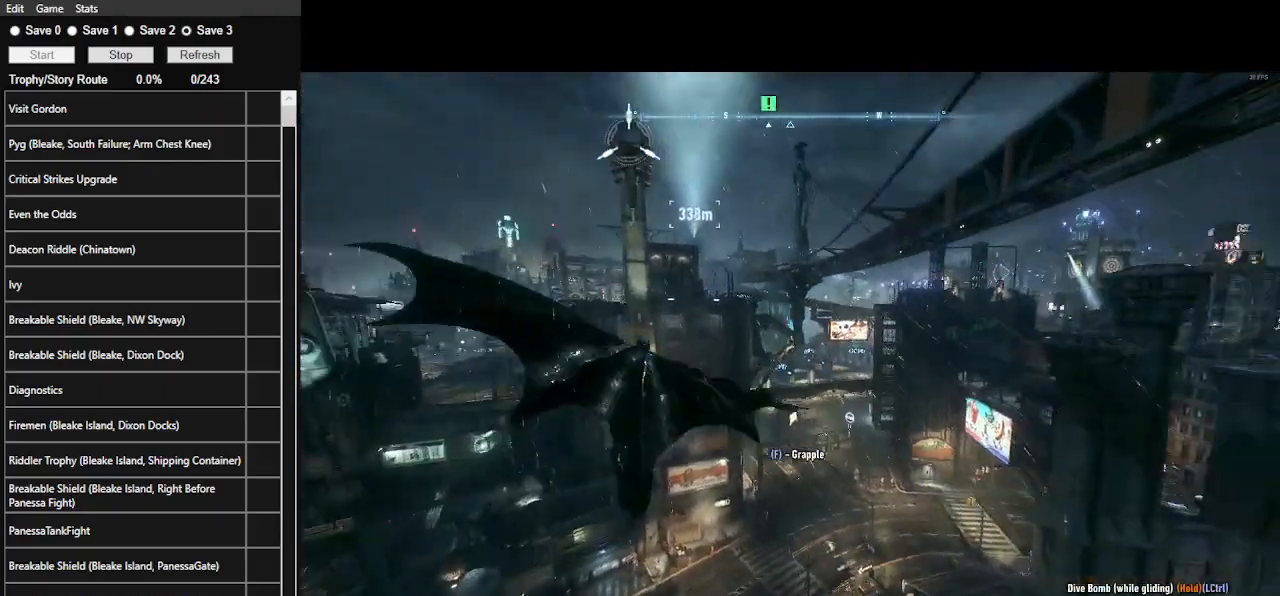
{"keys": ["space"], "mouse": [], "events": []}
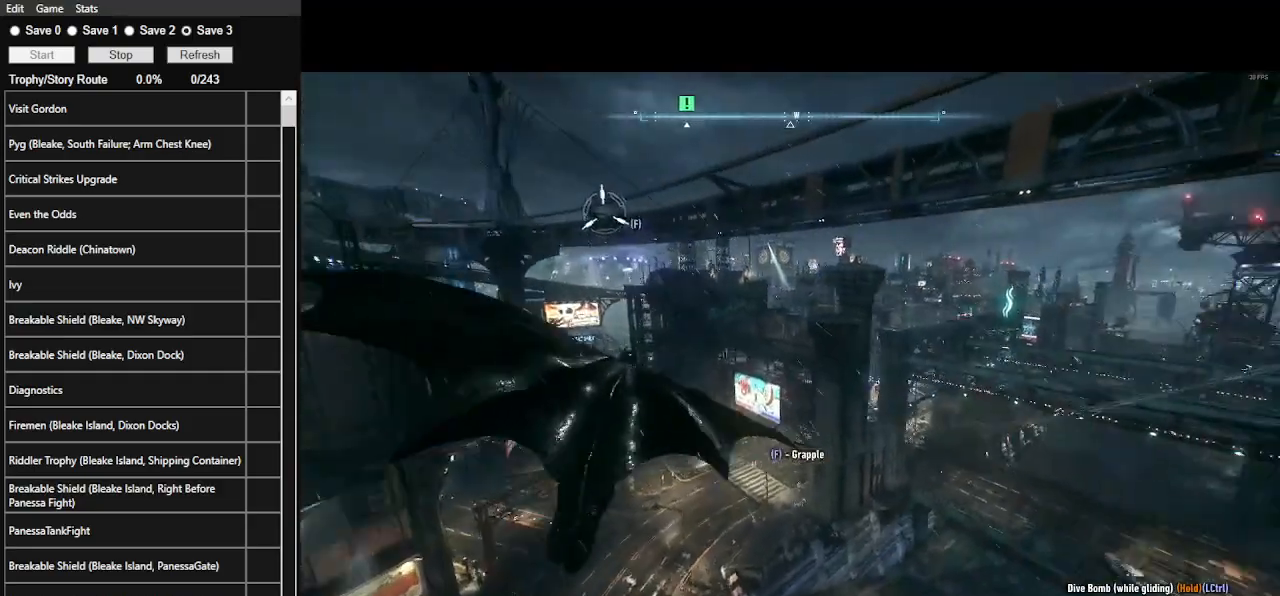
{"keys": ["space"], "mouse": [], "events": []}
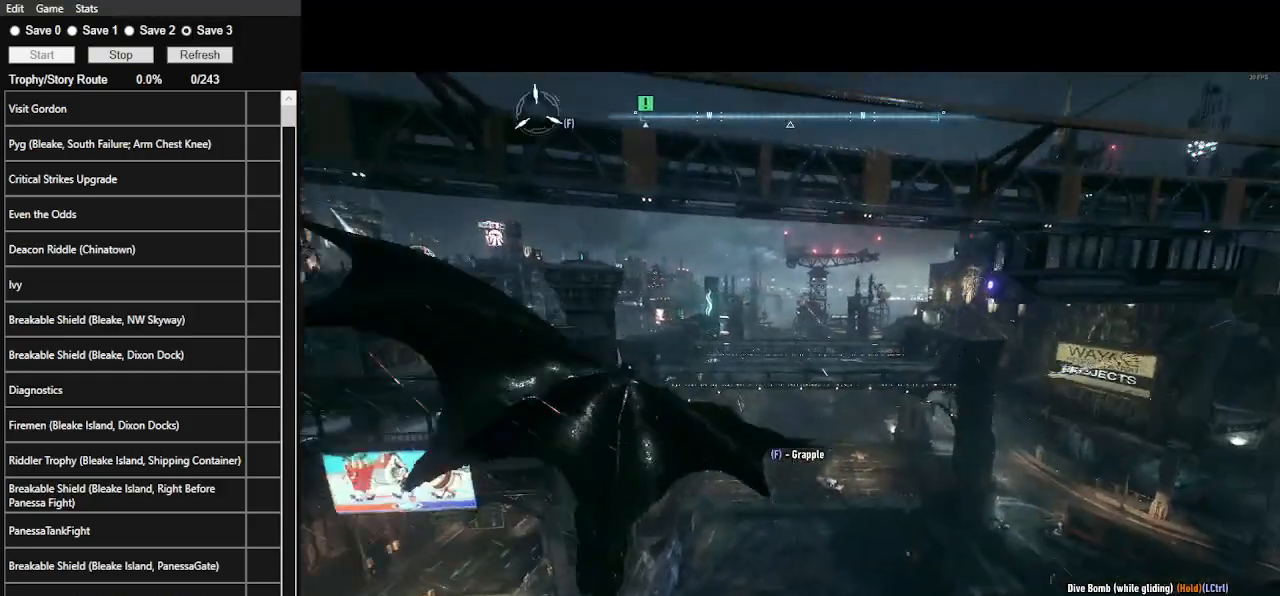
{"keys": ["space"], "mouse": [], "events": []}
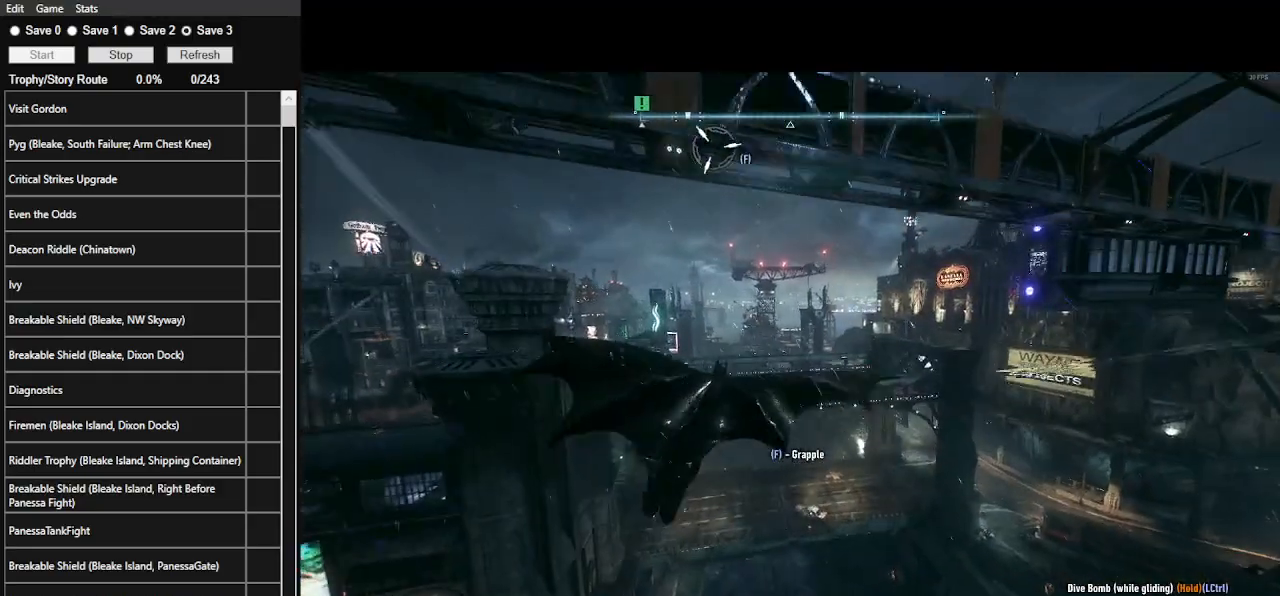
{"keys": ["space"], "mouse": [], "events": []}
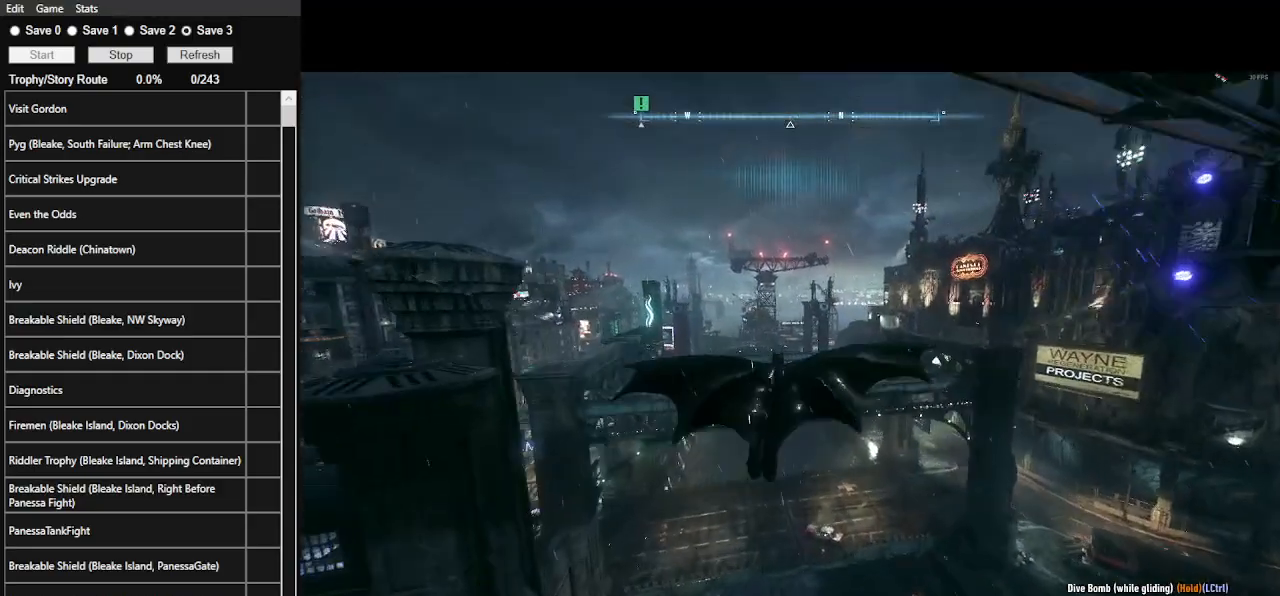
{"keys": ["space"], "mouse": [], "events": []}
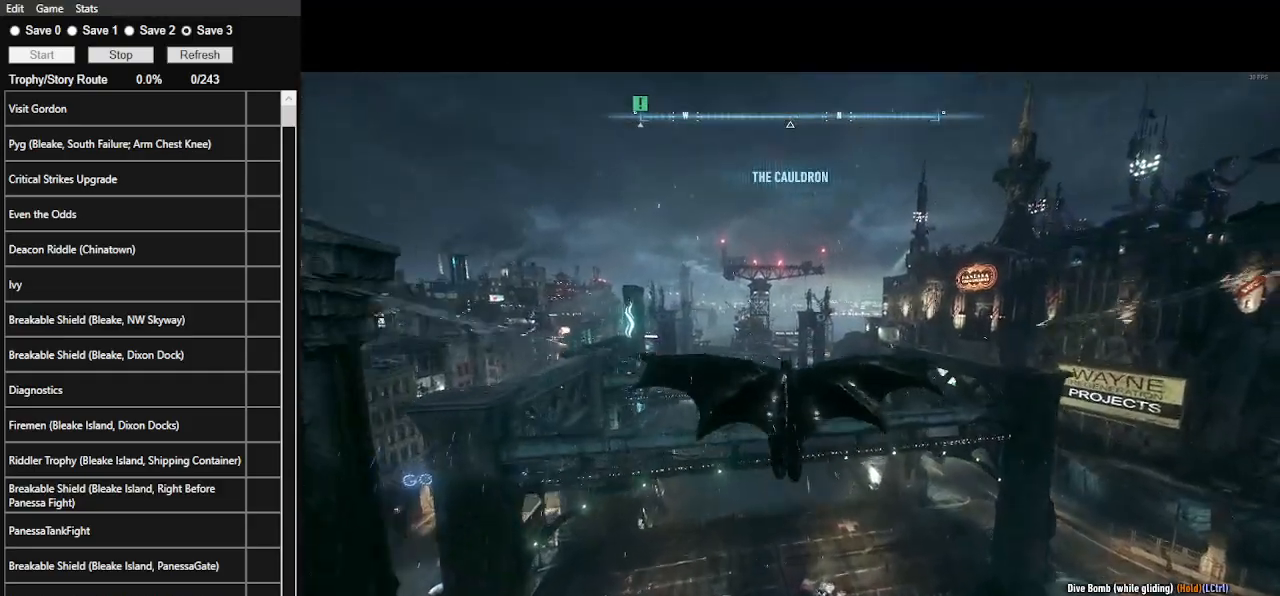
{"keys": ["space"], "mouse": [], "events": []}
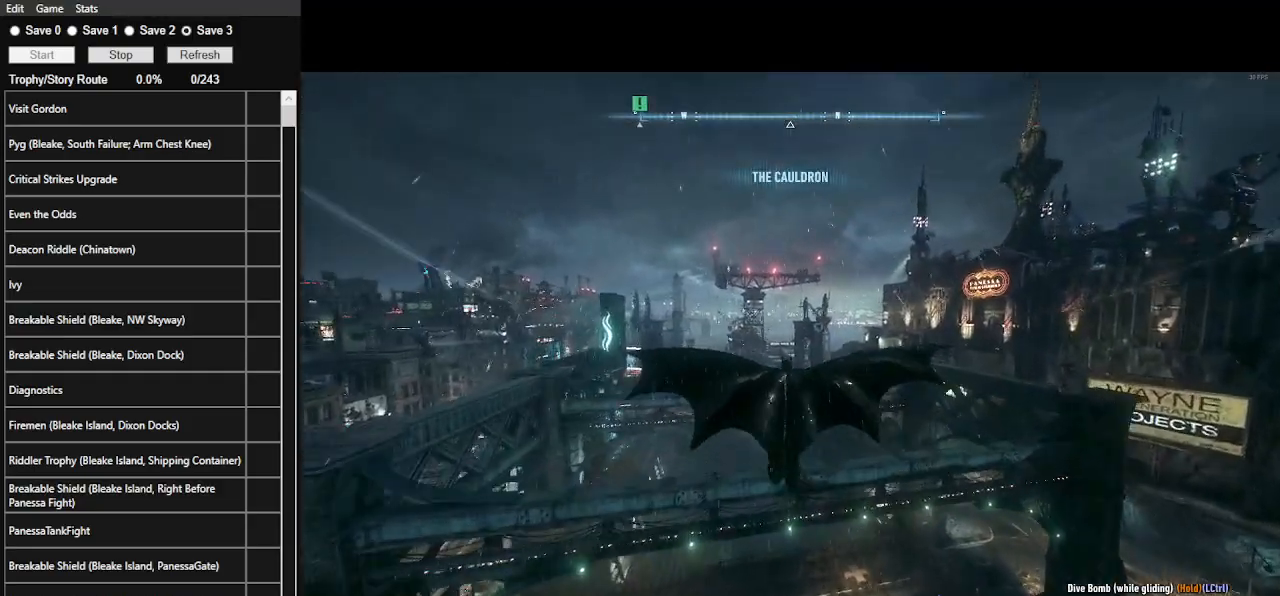
{"keys": ["space"], "mouse": [], "events": []}
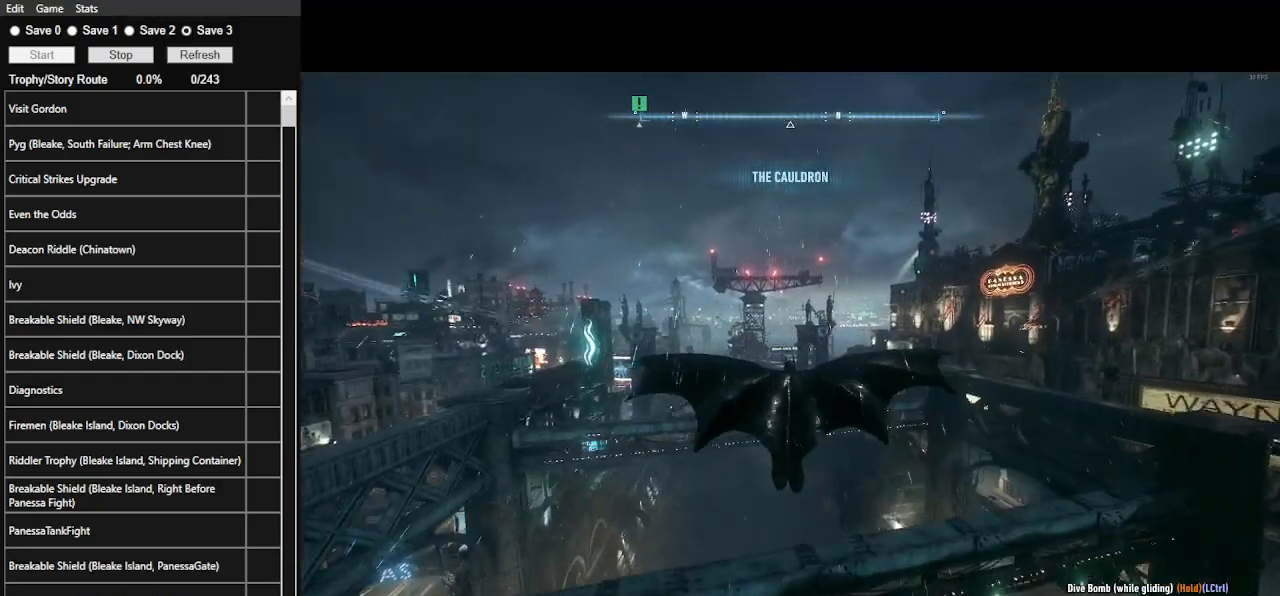
{"keys": ["space"], "mouse": [], "events": []}
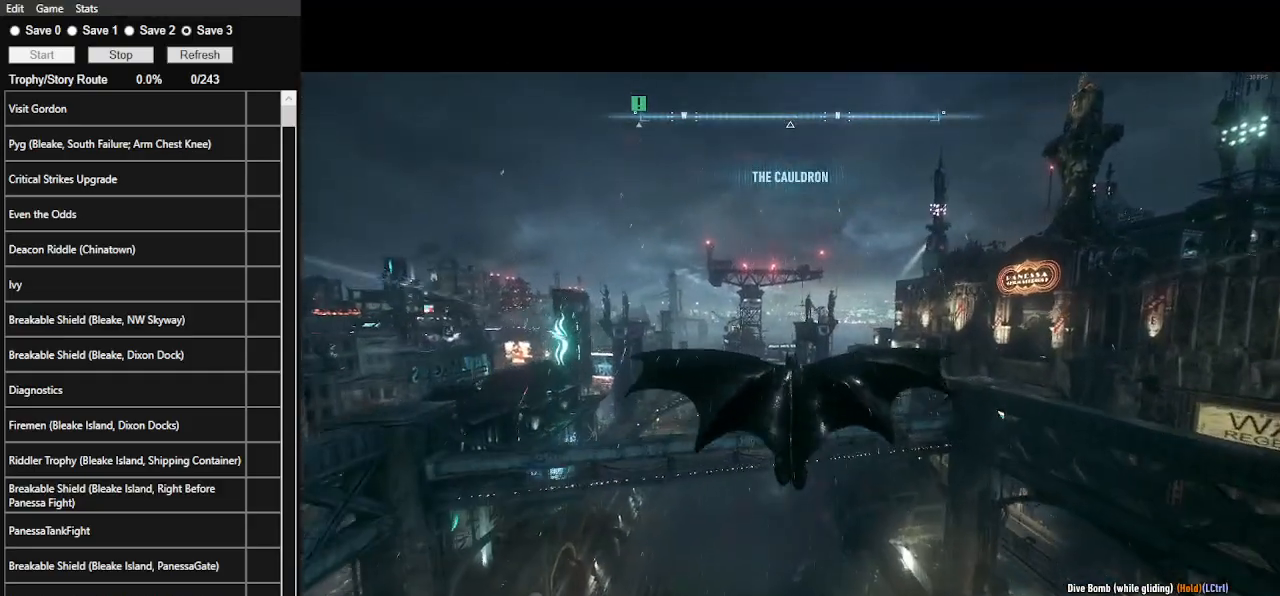
{"keys": ["space"], "mouse": [], "events": []}
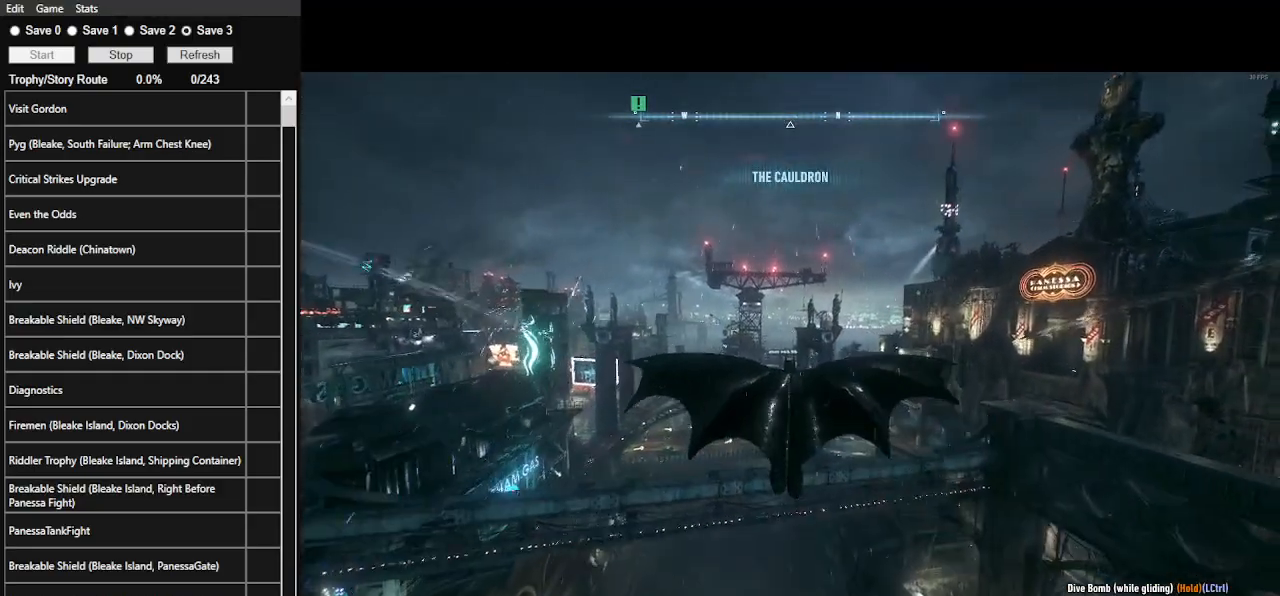
{"keys": ["space"], "mouse": [], "events": []}
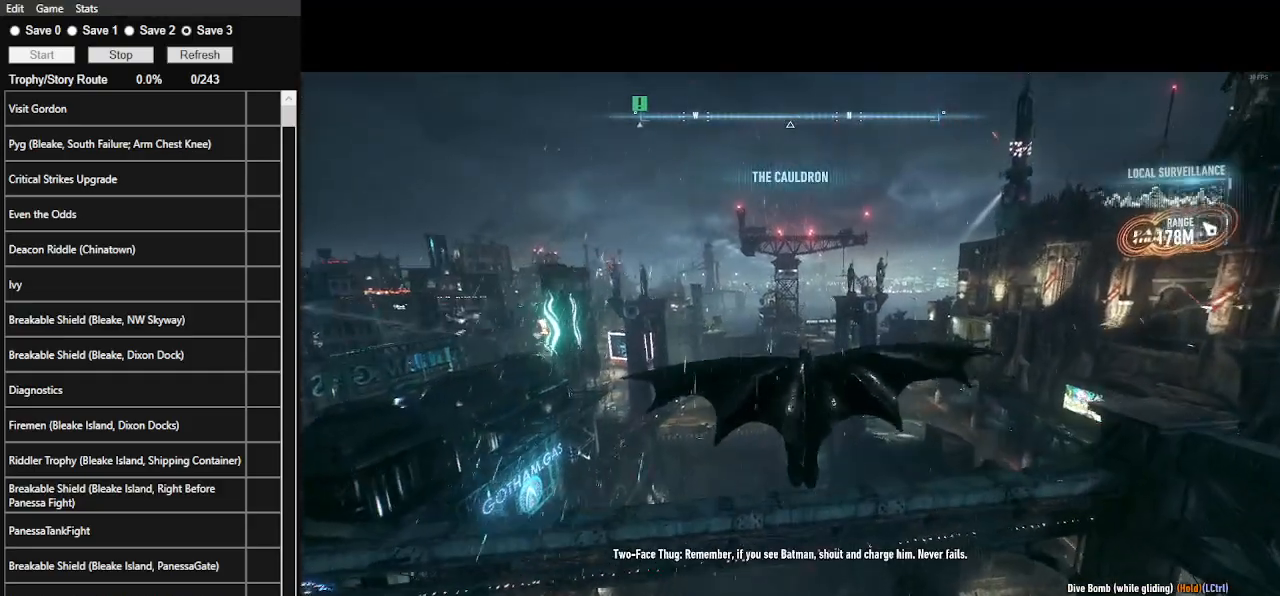
{"keys": ["space"], "mouse": [], "events": []}
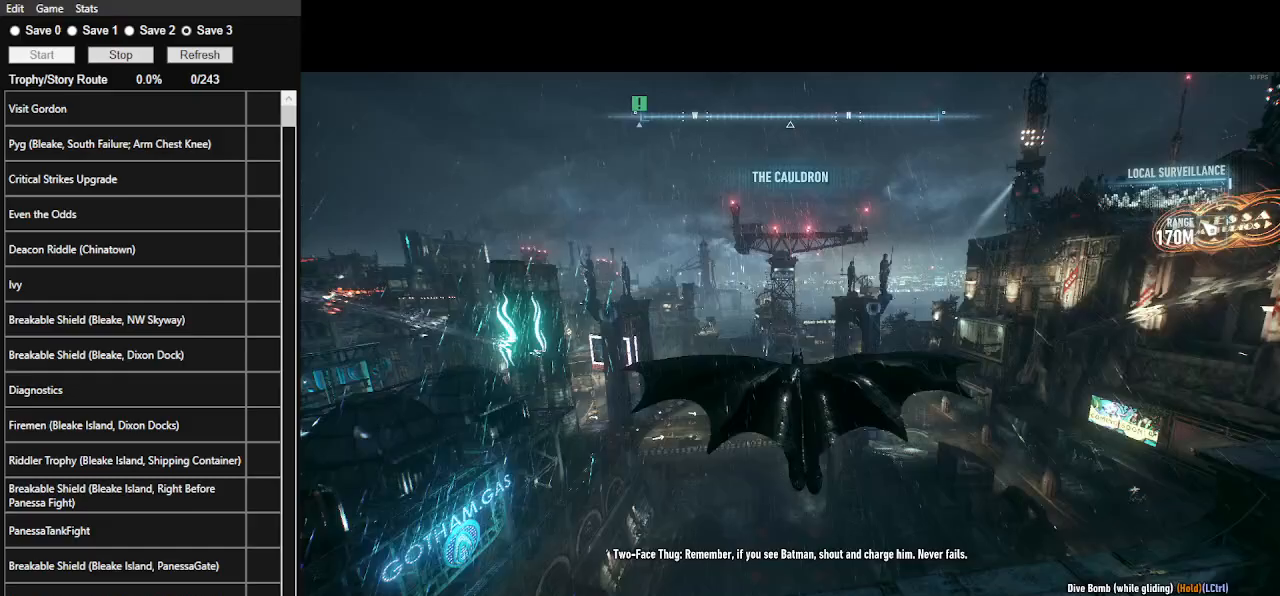
{"keys": ["space"], "mouse": [], "events": []}
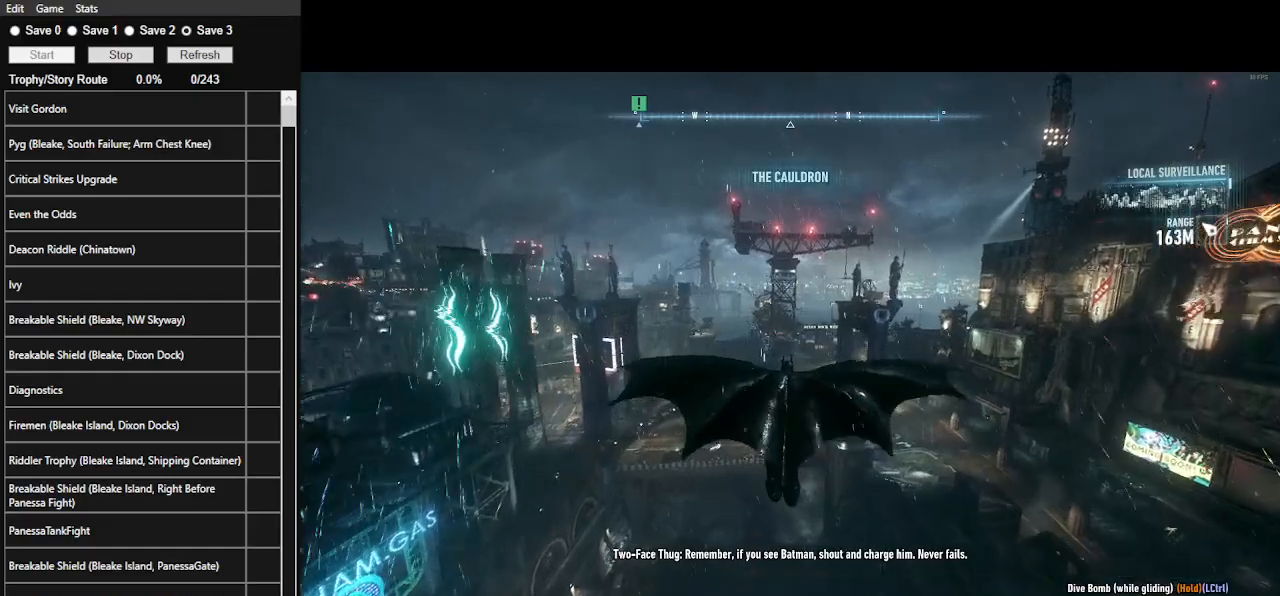
{"keys": ["space"], "mouse": [], "events": []}
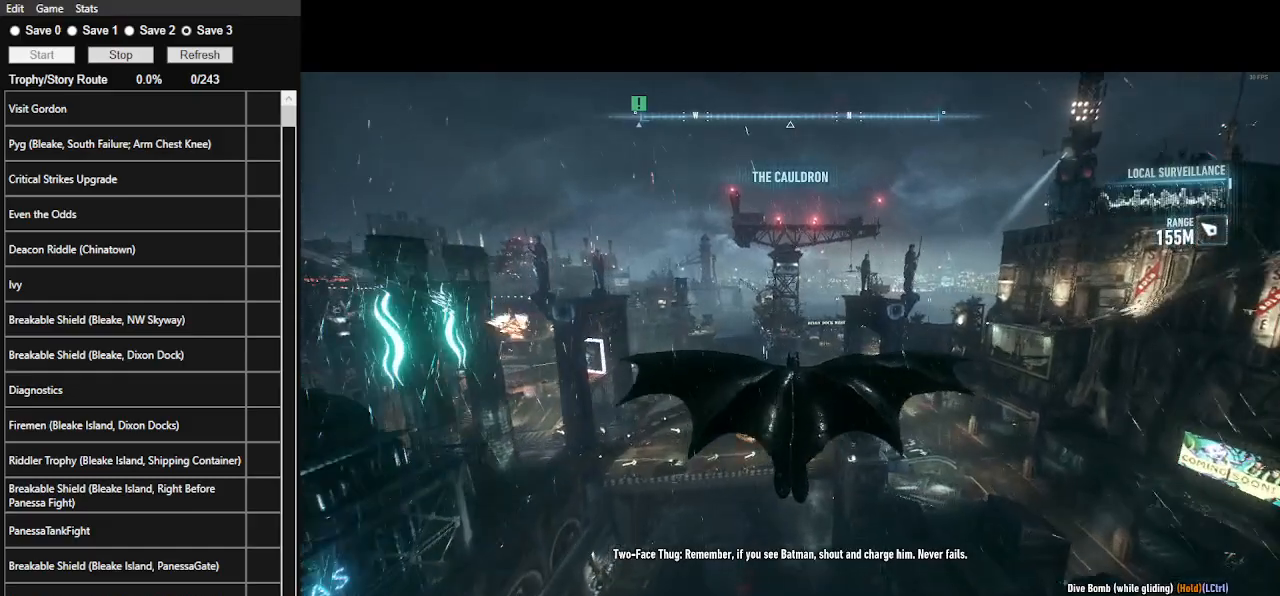
{"keys": ["space"], "mouse": [], "events": []}
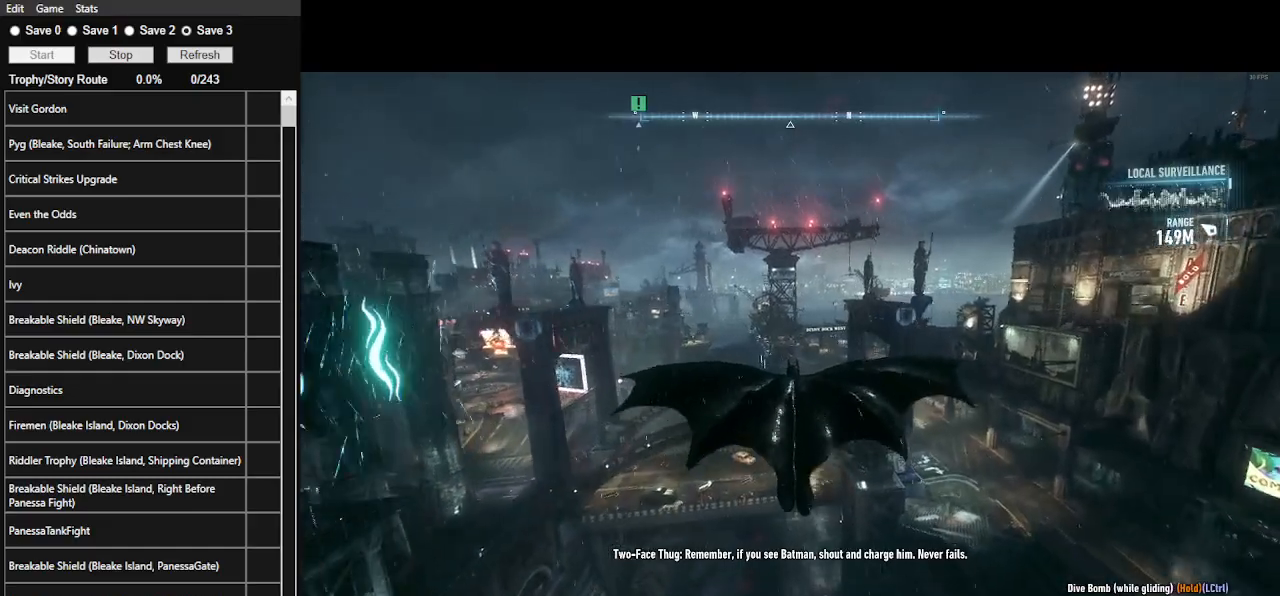
{"keys": ["space"], "mouse": [], "events": []}
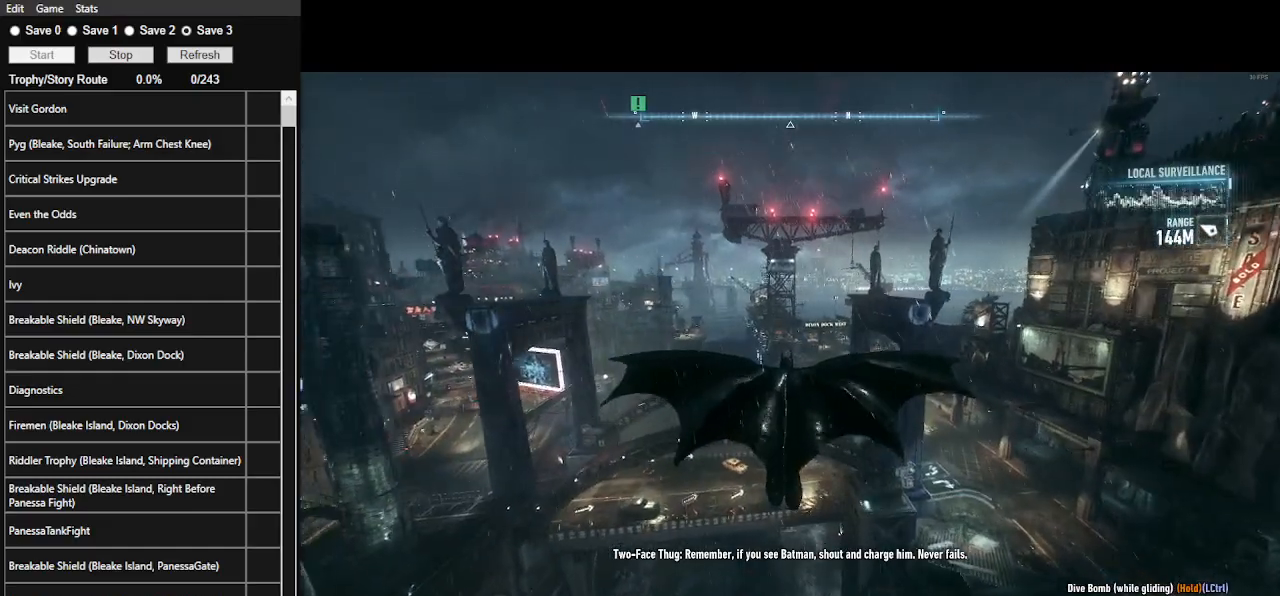
{"keys": [], "mouse": [], "events": [[233, "space", "up"]]}